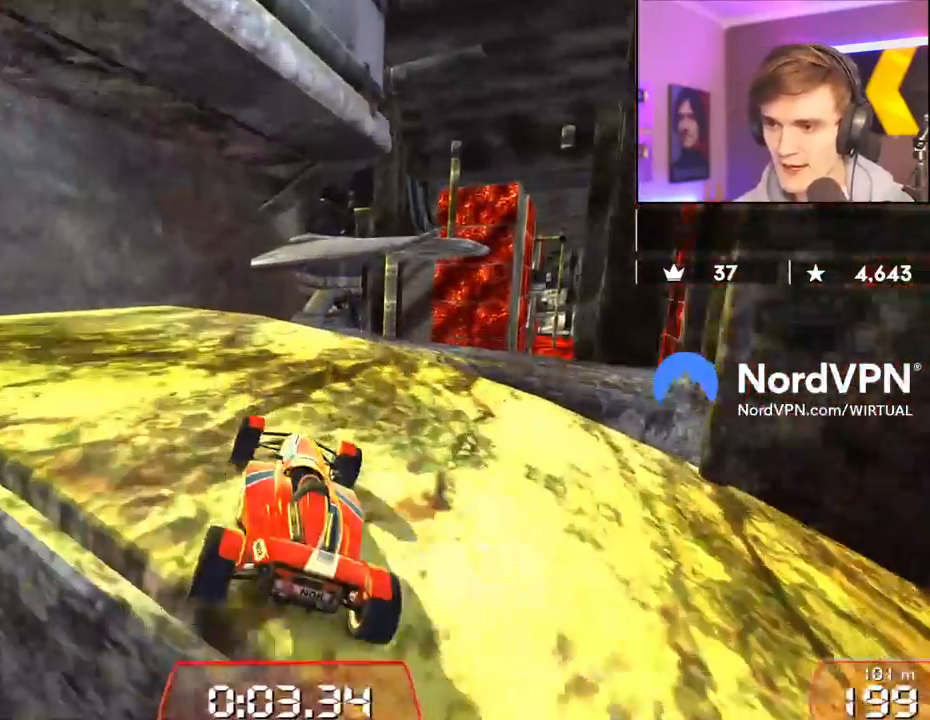
Gameplay with keyboard; each line is a JSON object with the keys held at the frame after it. "events" lists presses ("down") and releases ("up") of "brake", "down", "left", "right" and "up" between this image and that frame as [ms after this image, input, new state], when the widget could be followed in between. No other keys are recorded. Mouse input is not recorded. Key names are as the overlay labels them; some are game actions (e.g. jump) rather than physical keys.
{"keys": ["right", "up"], "events": [[250, "right", "down"], [333, "right", "up"], [433, "right", "down"]]}
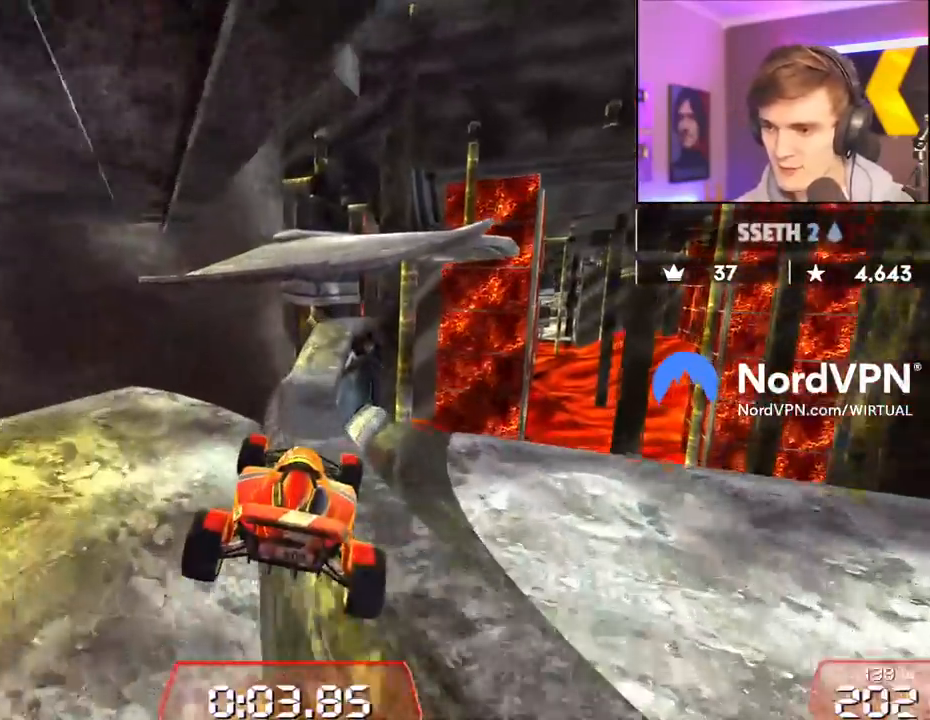
{"keys": ["left", "up"], "events": [[500, "left", "down"], [500, "right", "up"]]}
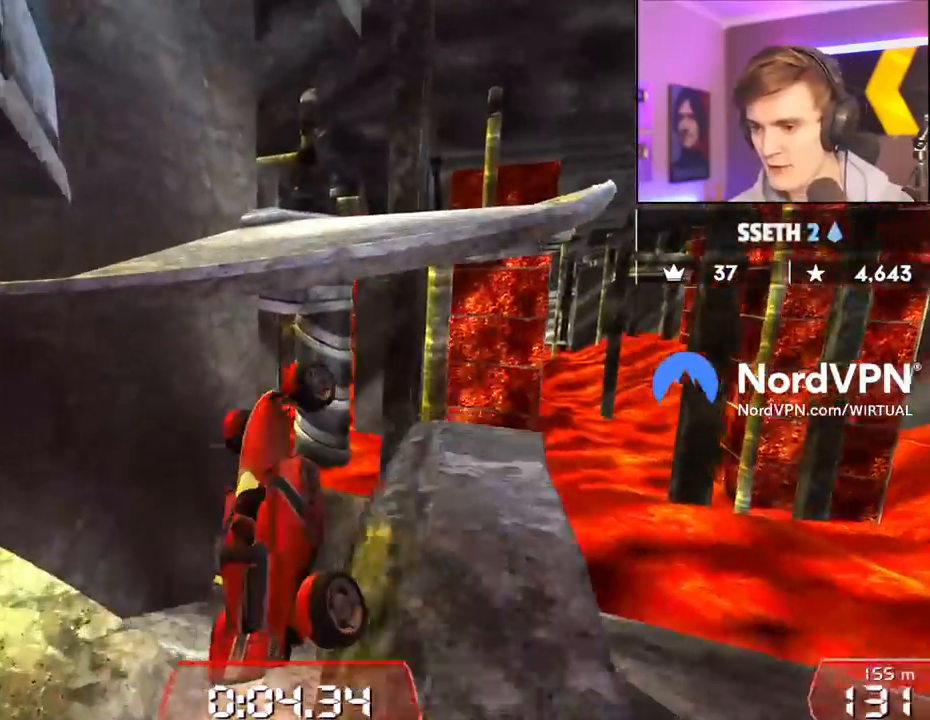
{"keys": ["right", "up"], "events": [[417, "right", "down"], [467, "left", "up"]]}
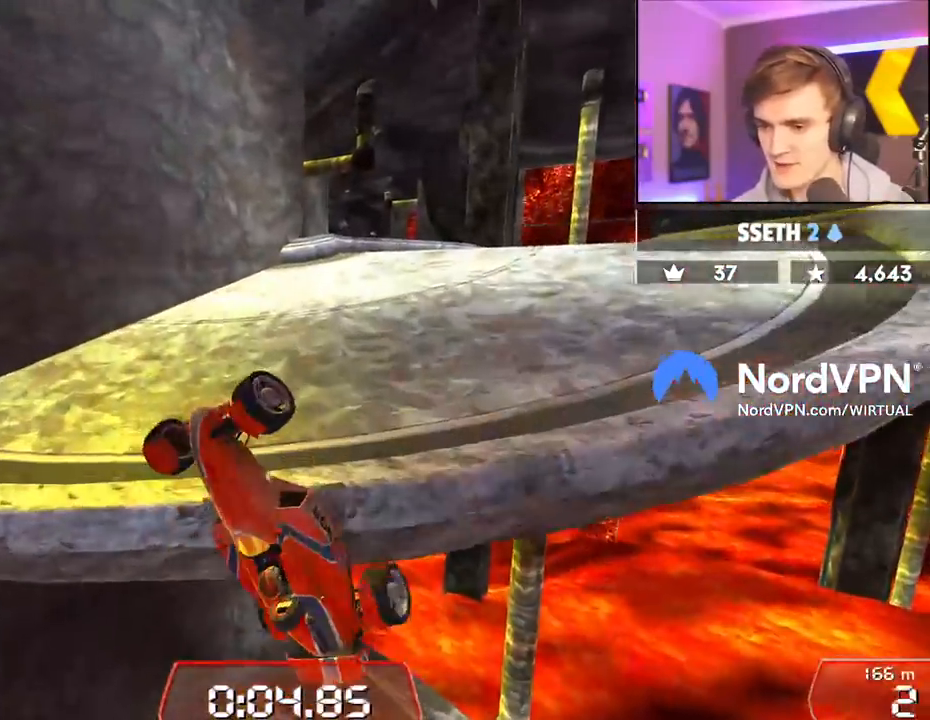
{"keys": ["up"], "events": [[250, "right", "up"]]}
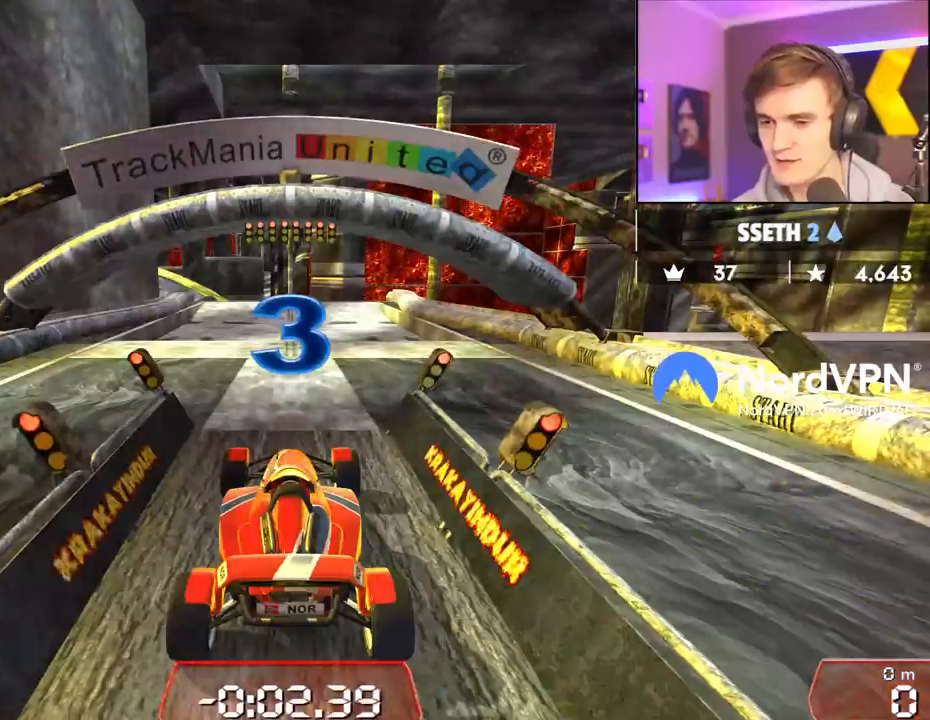
{"keys": ["up"], "events": []}
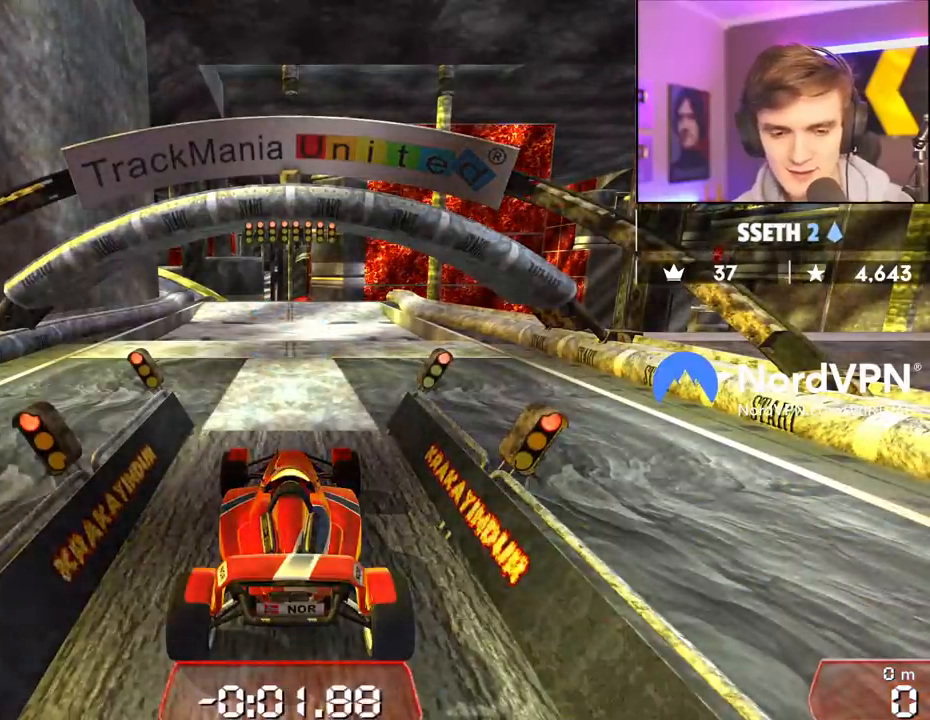
{"keys": ["up"], "events": []}
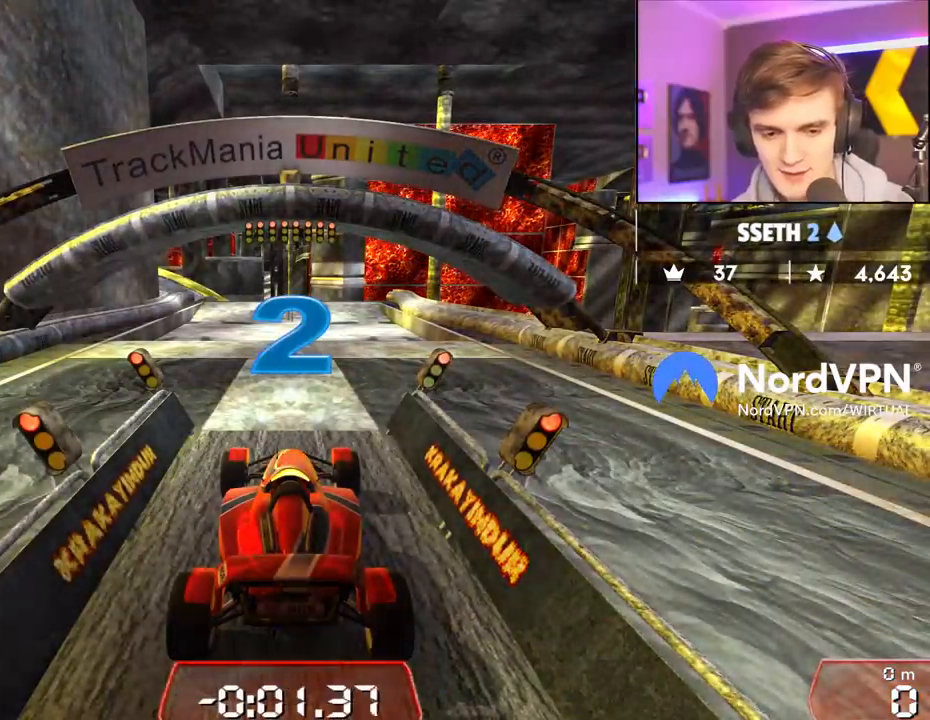
{"keys": ["up"], "events": []}
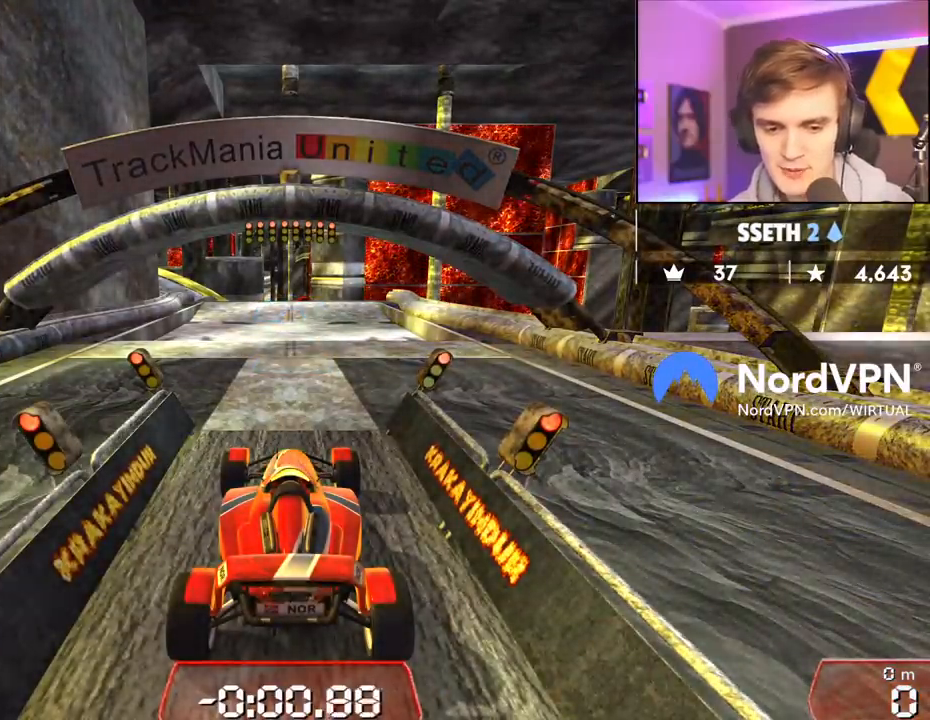
{"keys": ["up"], "events": []}
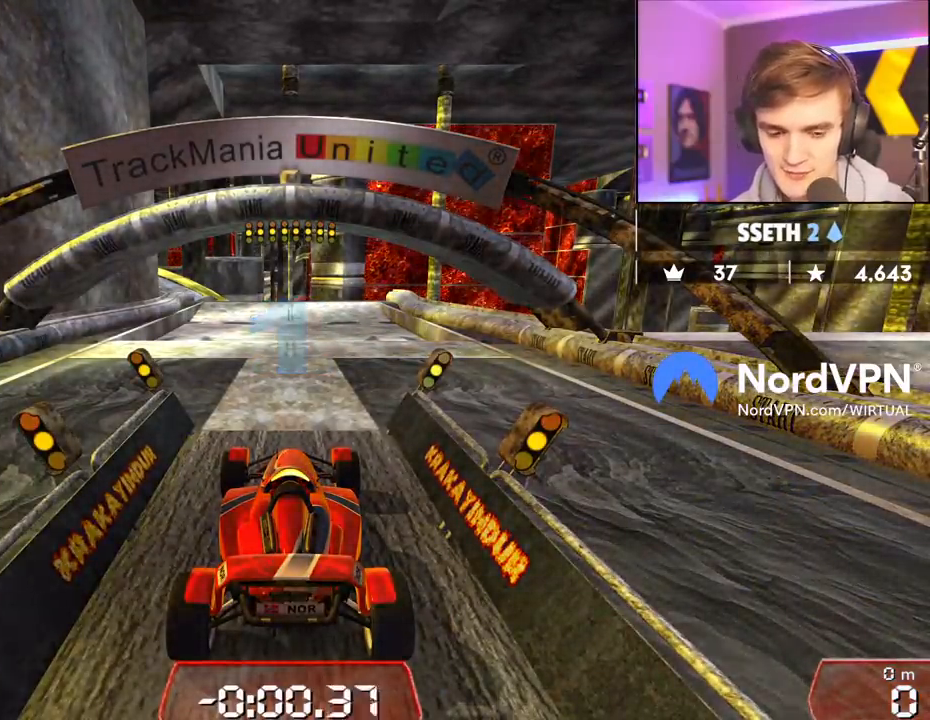
{"keys": ["up"], "events": []}
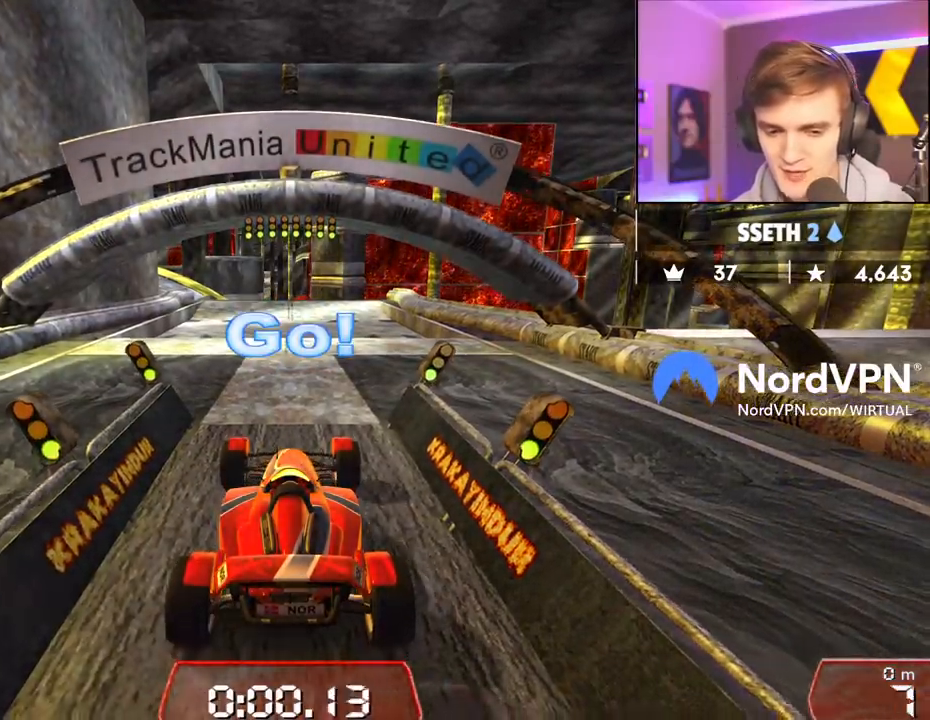
{"keys": ["up"], "events": []}
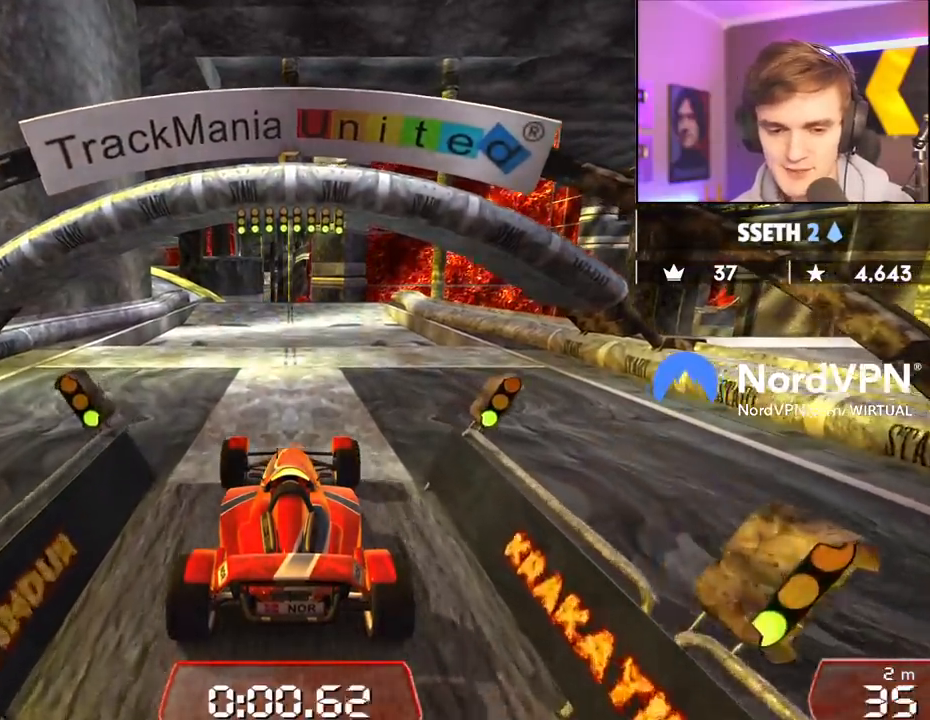
{"keys": ["up"], "events": []}
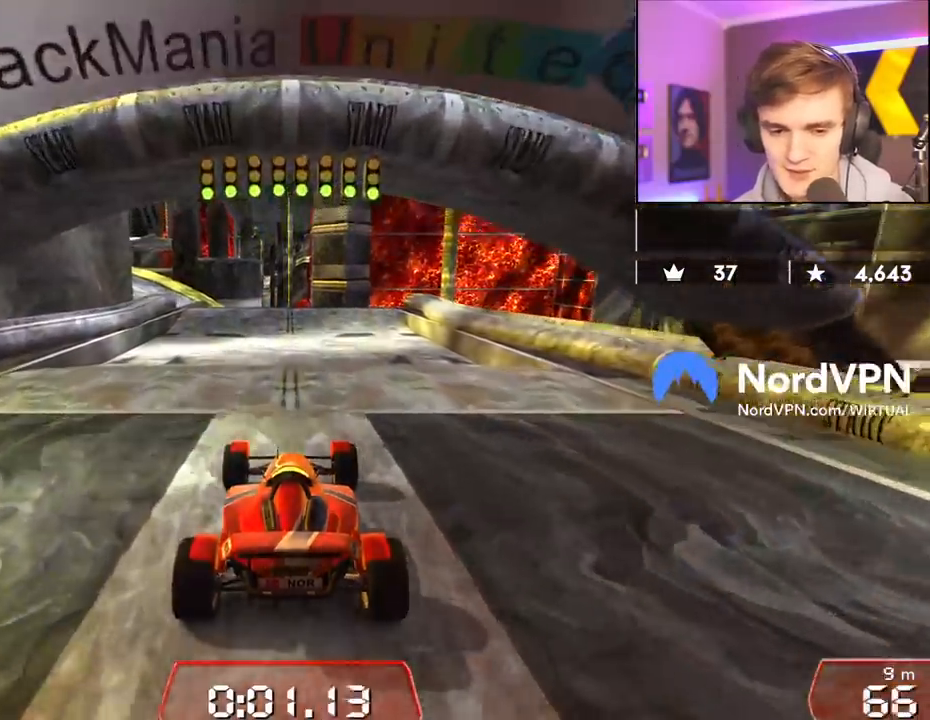
{"keys": ["up"], "events": []}
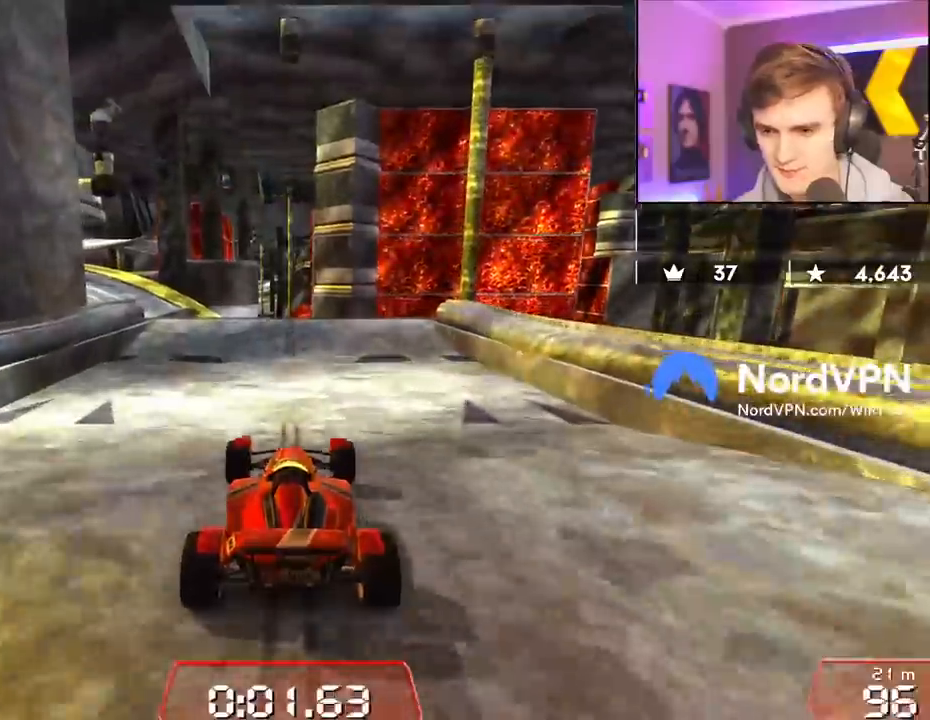
{"keys": ["left", "up"], "events": [[250, "left", "down"]]}
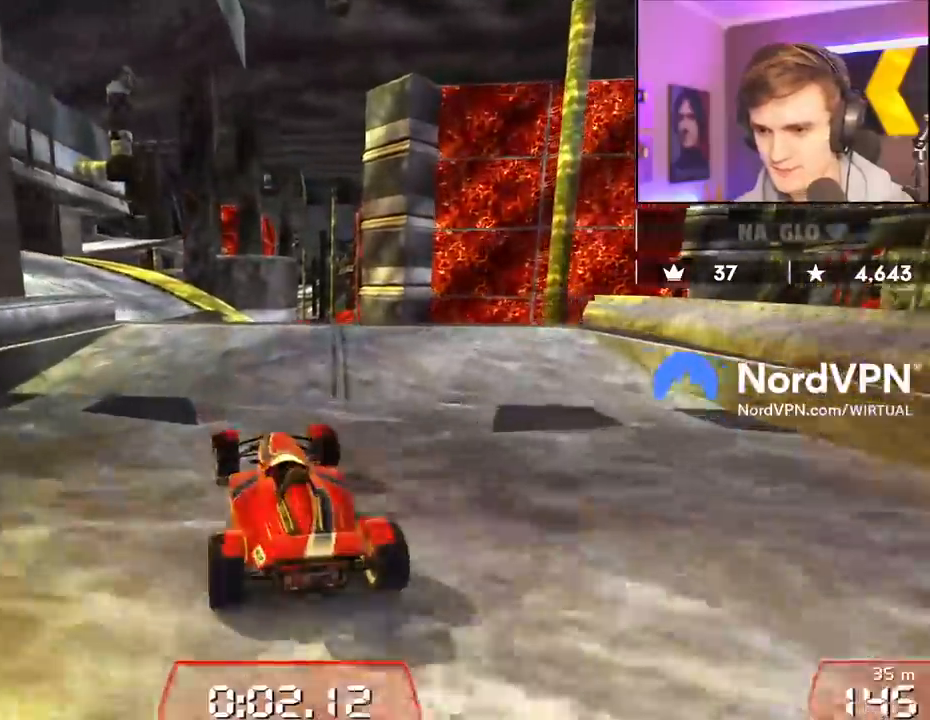
{"keys": ["up"], "events": [[117, "left", "up"], [300, "right", "down"], [350, "right", "up"]]}
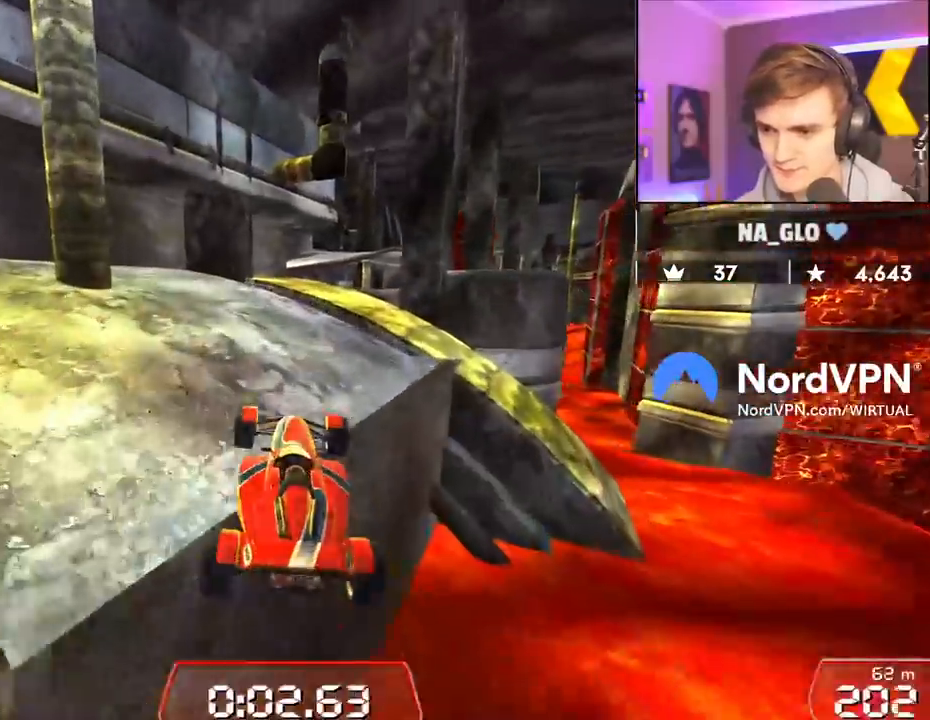
{"keys": ["right", "up"], "events": [[500, "right", "down"]]}
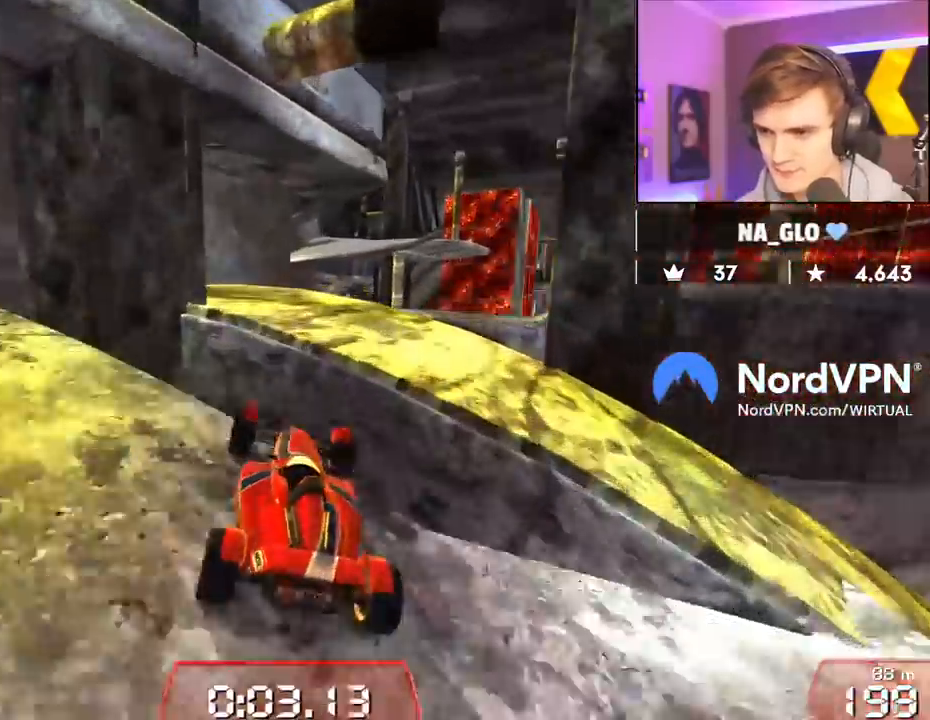
{"keys": ["up"], "events": [[100, "right", "up"], [383, "right", "down"], [483, "right", "up"]]}
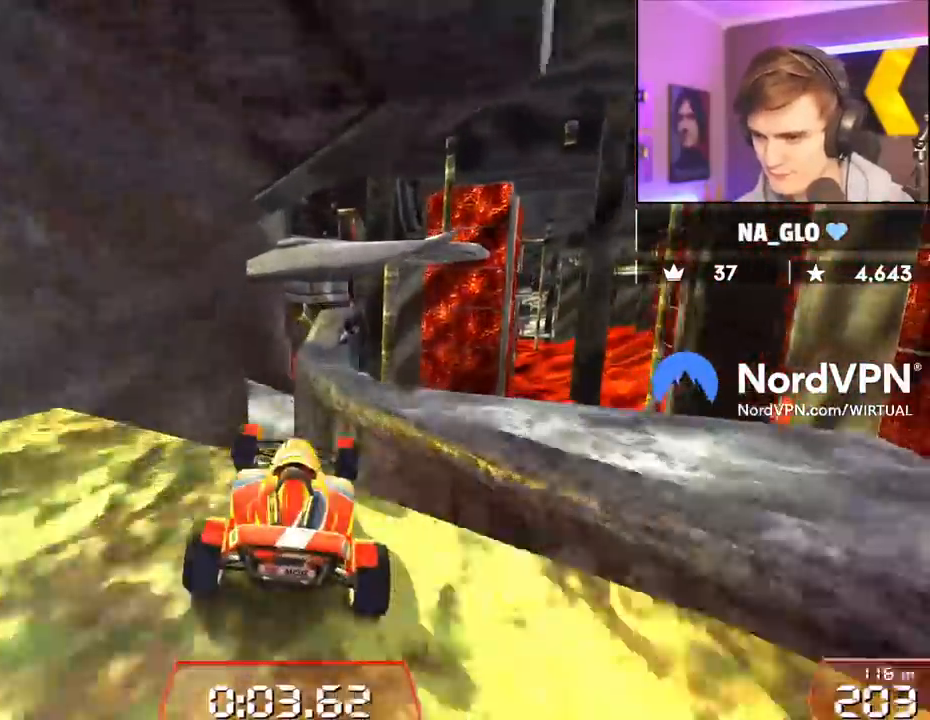
{"keys": ["right", "up"], "events": [[450, "right", "down"]]}
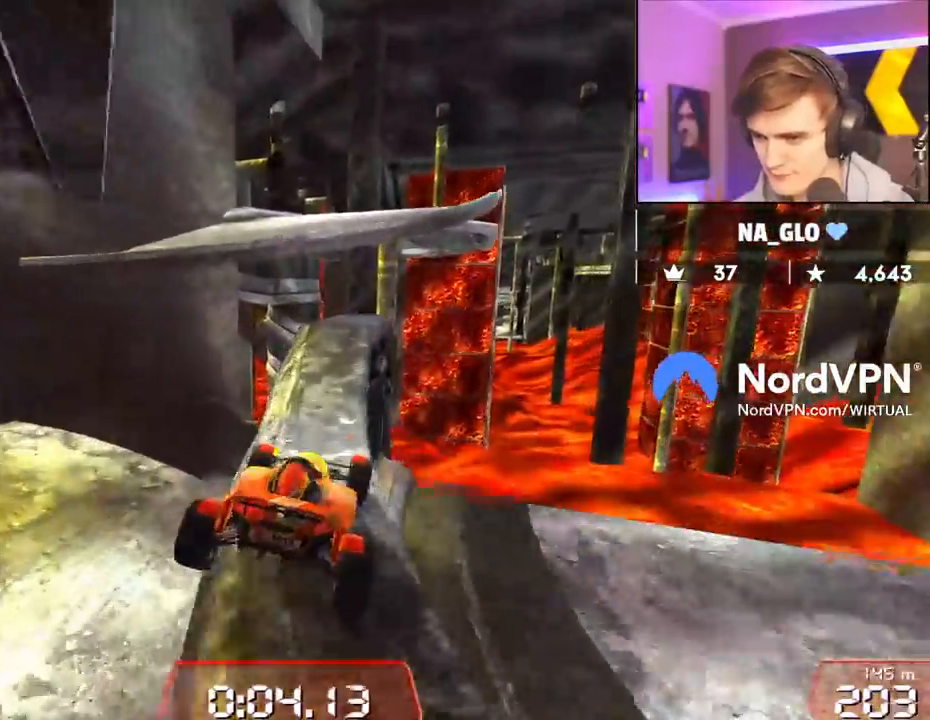
{"keys": ["right", "up"], "events": [[133, "right", "up"], [233, "left", "down"], [367, "left", "up"], [417, "right", "down"]]}
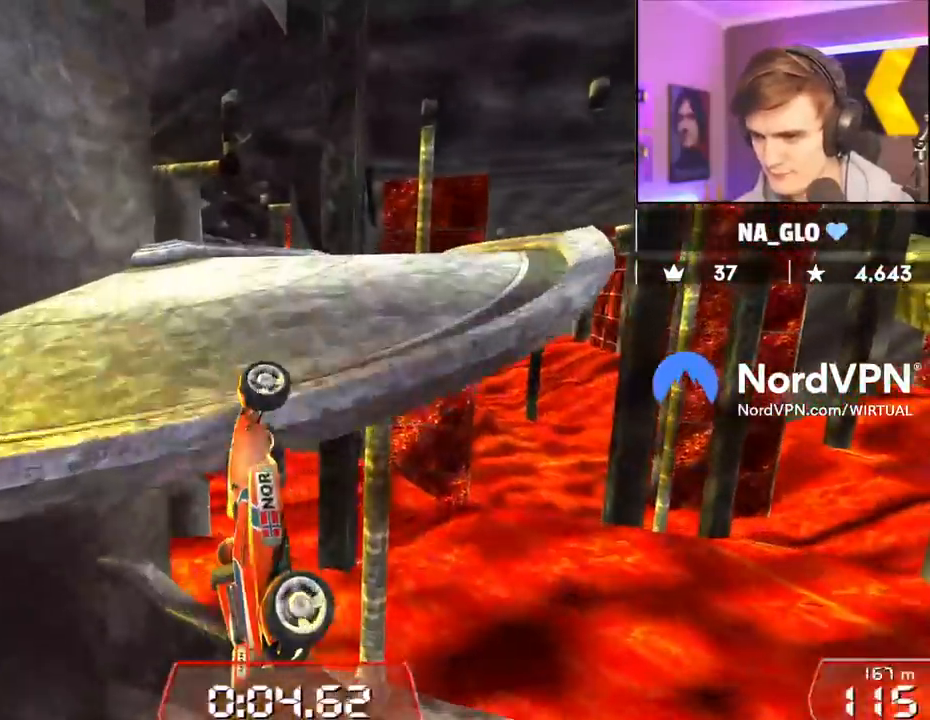
{"keys": ["right", "up"], "events": []}
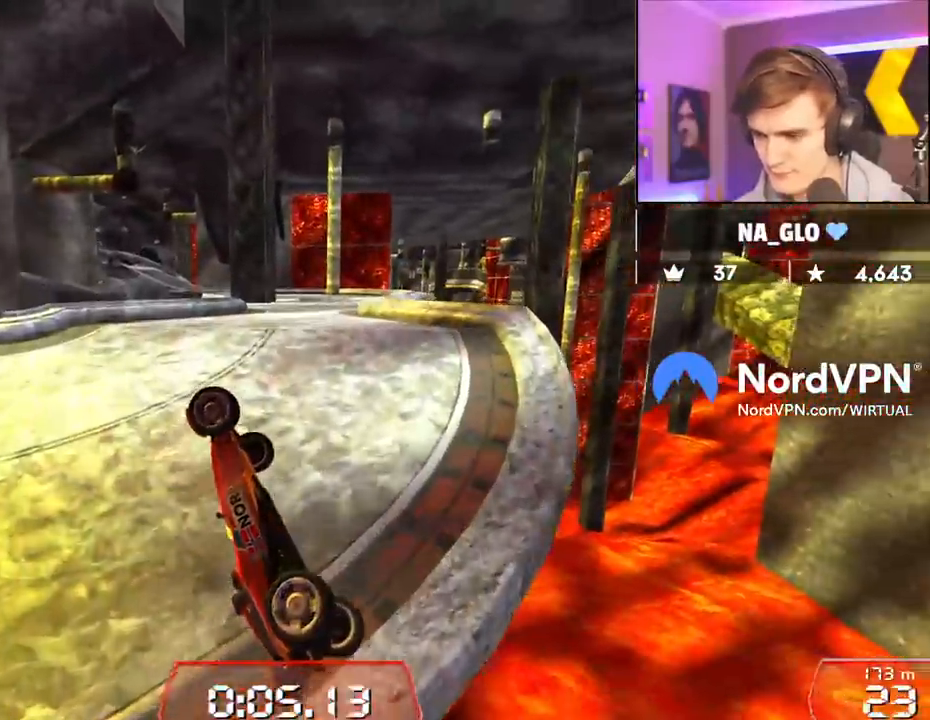
{"keys": ["down", "right", "up"], "events": [[117, "down", "down"]]}
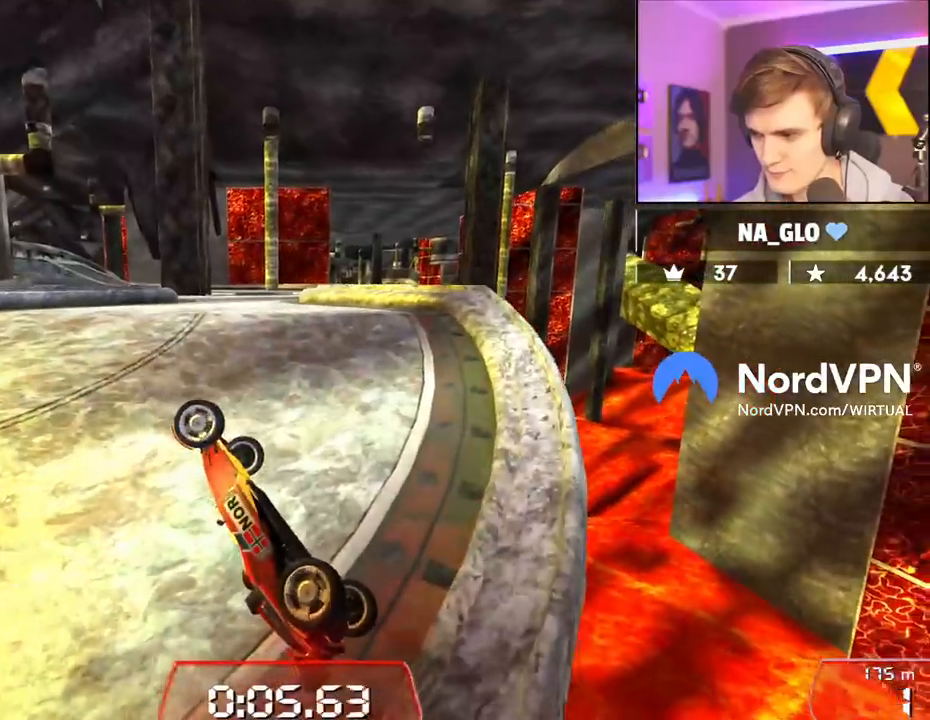
{"keys": ["down", "left", "up"], "events": [[133, "right", "up"], [183, "left", "down"]]}
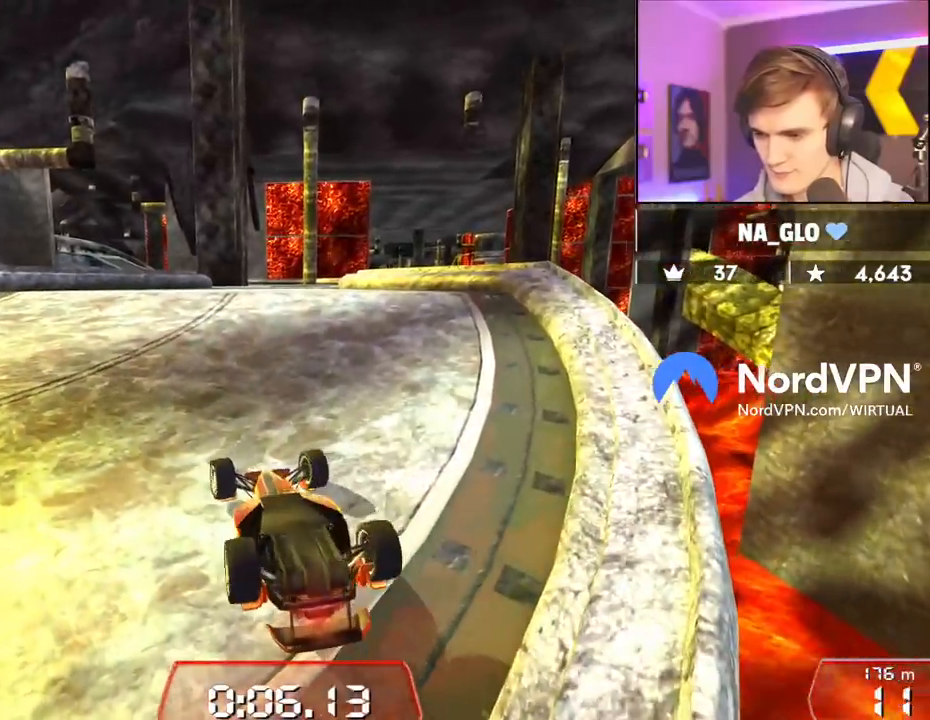
{"keys": ["right", "up"], "events": [[150, "down", "up"], [150, "left", "up"], [200, "right", "down"]]}
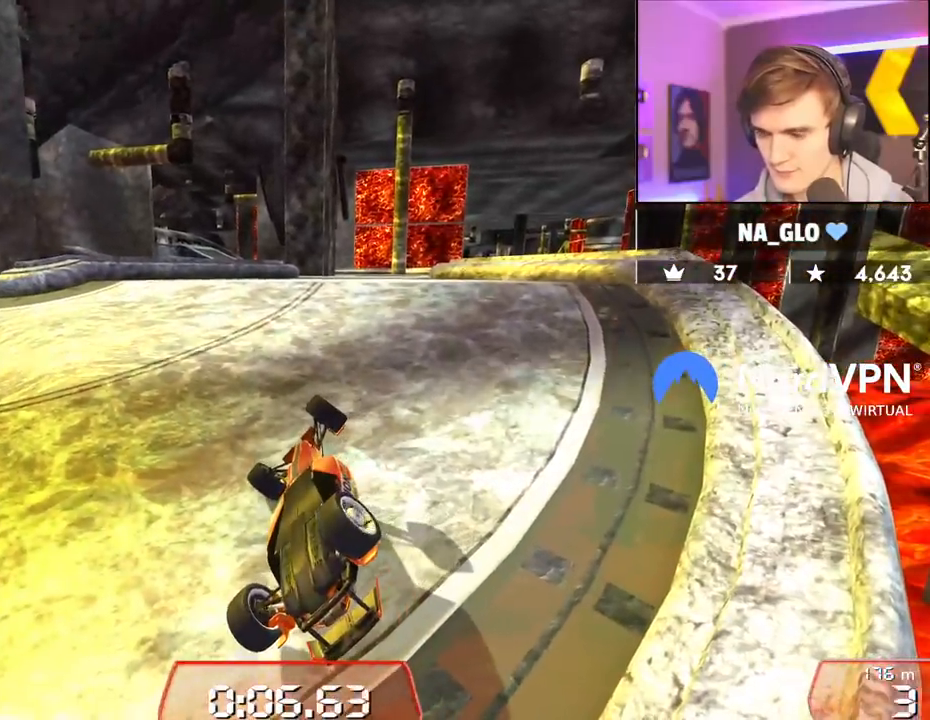
{"keys": ["right", "up"], "events": []}
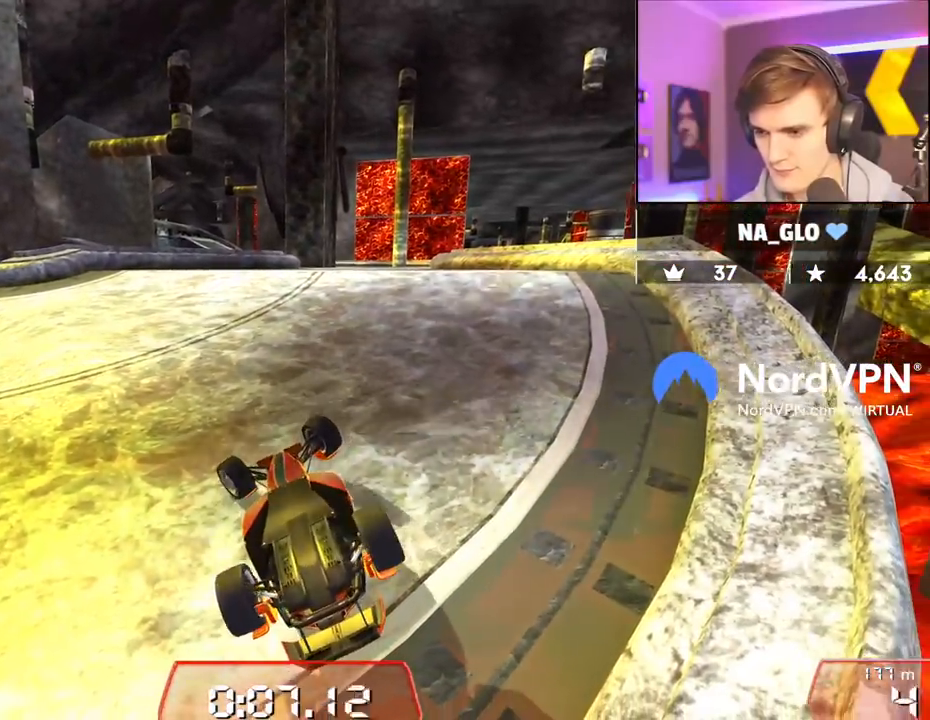
{"keys": ["left", "up"], "events": [[317, "left", "down"], [317, "right", "up"]]}
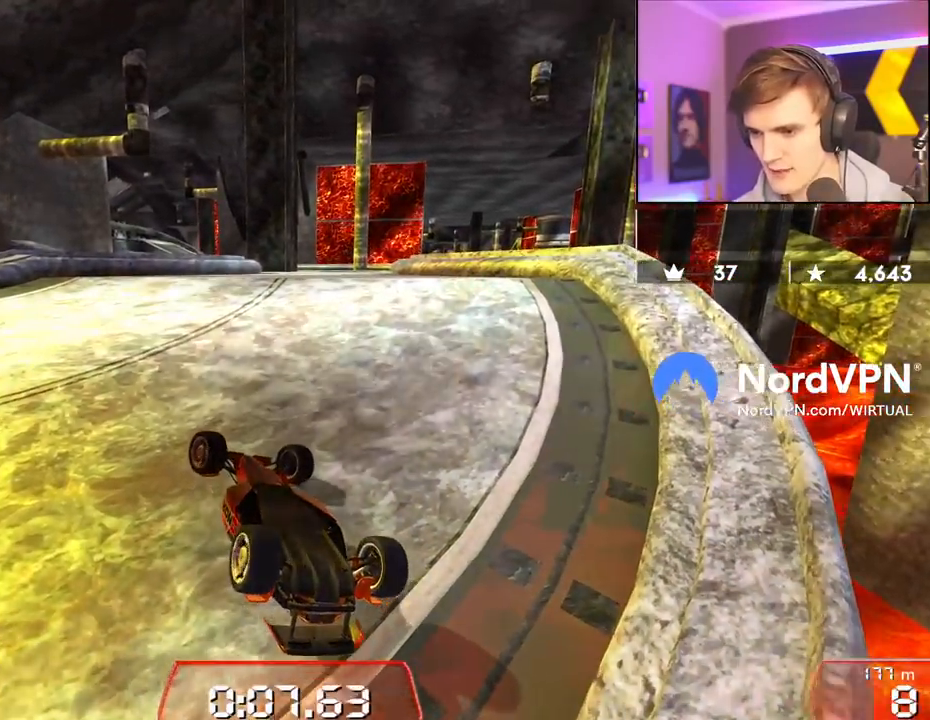
{"keys": ["left", "up"], "events": []}
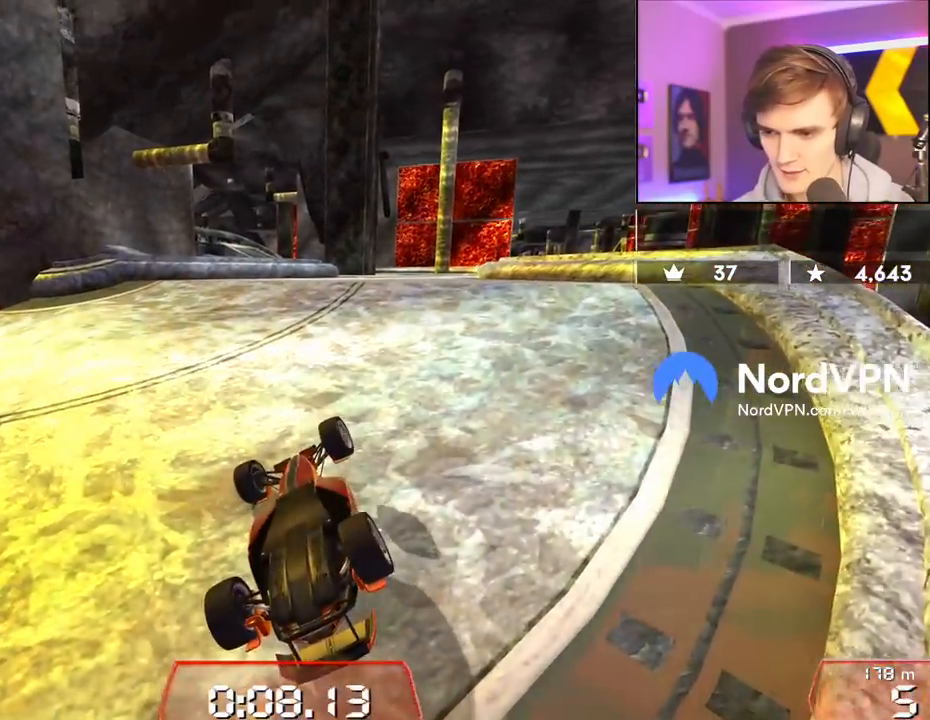
{"keys": ["right", "up"], "events": [[17, "left", "up"], [17, "right", "down"]]}
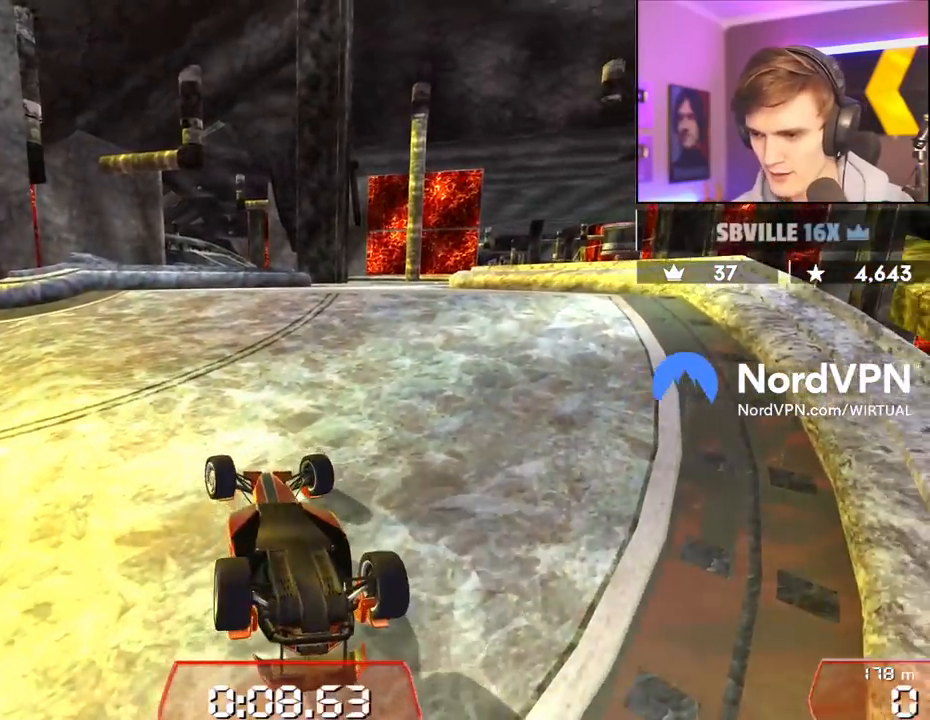
{"keys": ["left", "up"], "events": [[133, "left", "down"], [183, "right", "up"]]}
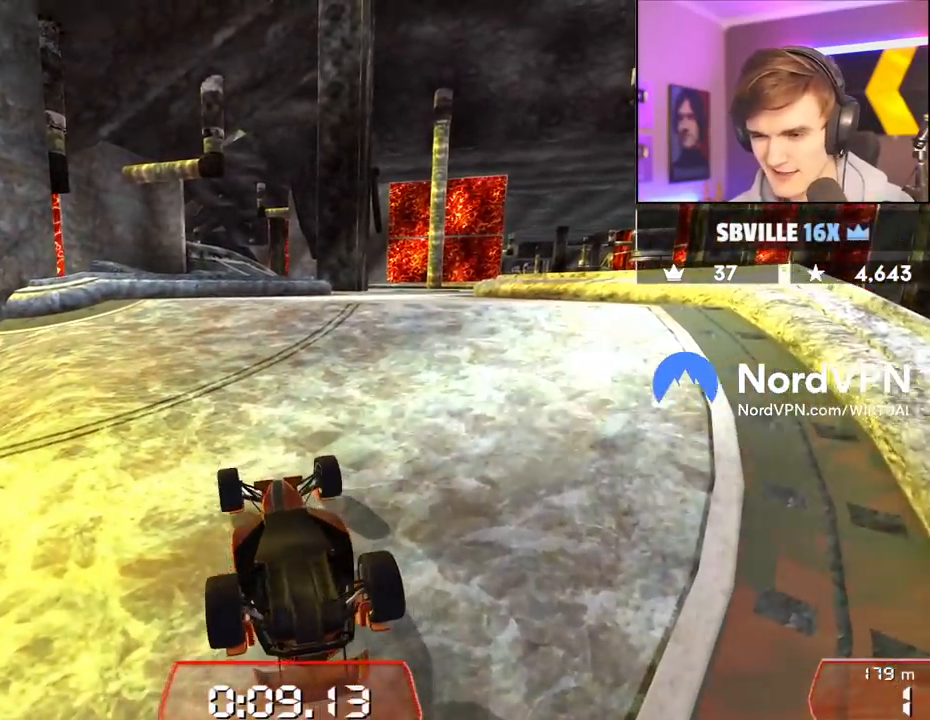
{"keys": ["right", "up"], "events": [[250, "right", "down"], [283, "left", "up"]]}